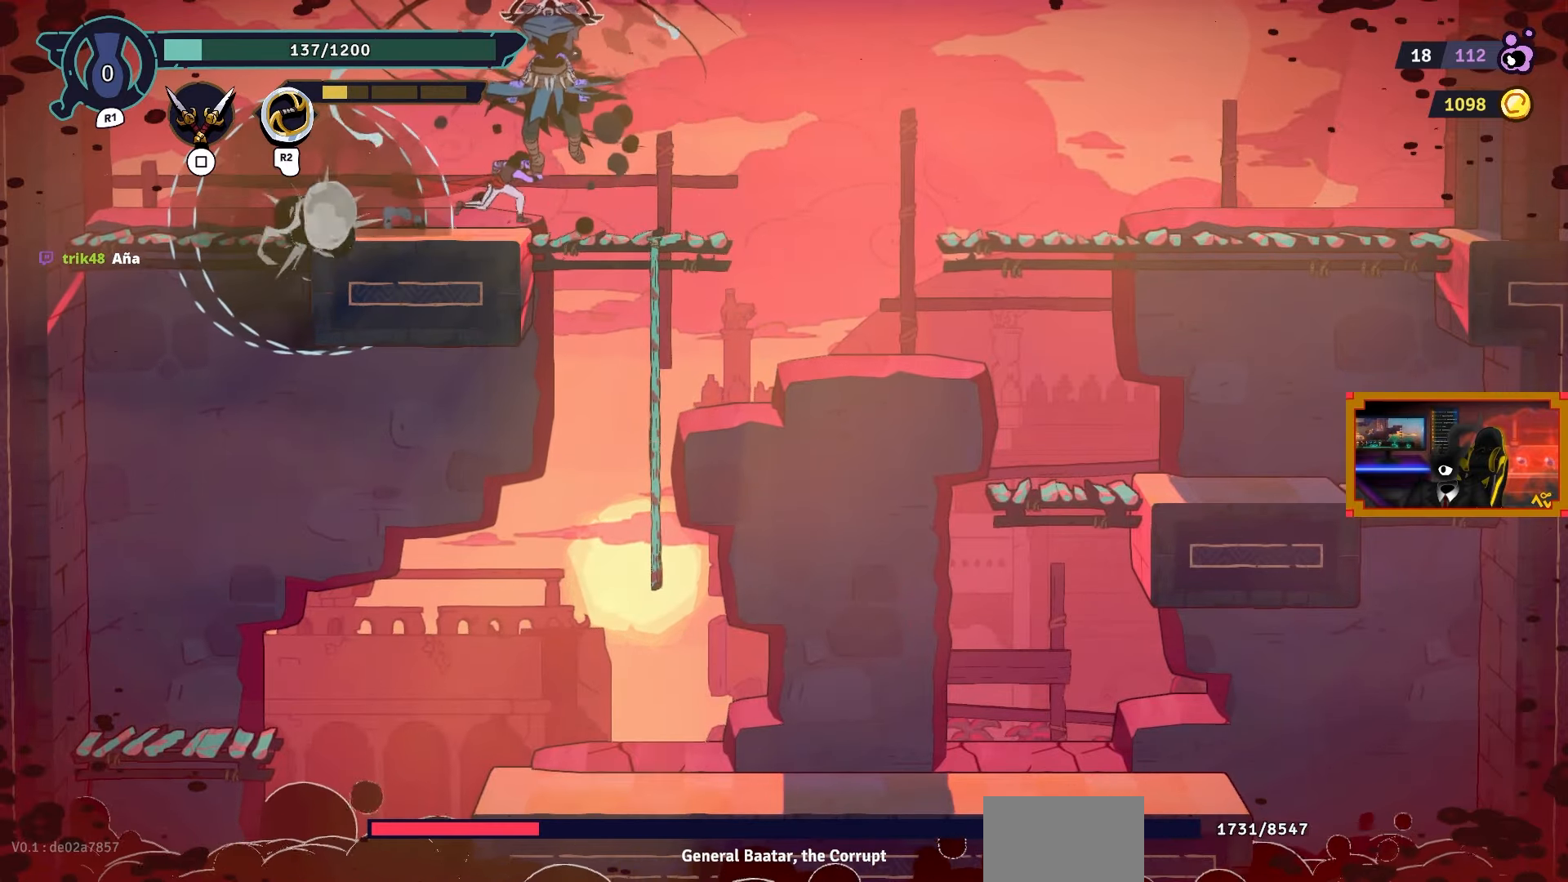
Gameplay with a controller (PlayStation layout); each line is a JSON object with the inputs held at the frame after it. "events" lists button and stick changes between this image and that frame as [ms after this image, input, new state], when the widget could be followed in between.
{"buttons": ["DPAD_LEFT"], "left_stick": "center", "right_stick": "center", "events": [[383, "SQUARE", "down"], [417, "DPAD_RIGHT", "up"], [433, "DPAD_LEFT", "down"], [483, "SQUARE", "up"]]}
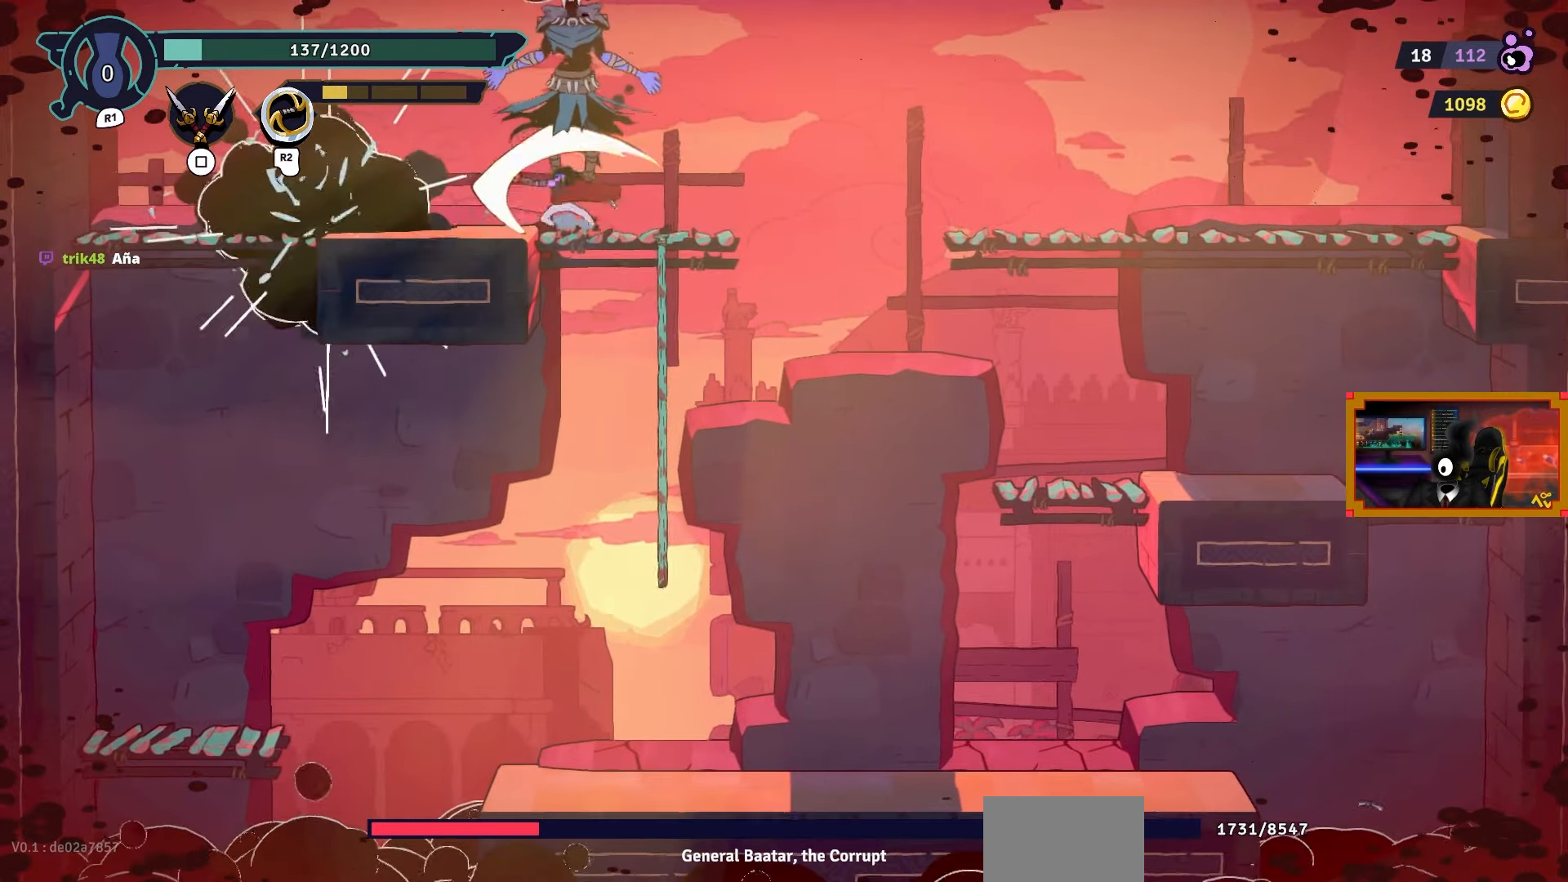
{"buttons": ["DPAD_RIGHT"], "left_stick": "center", "right_stick": "center", "events": [[33, "SQUARE", "down"], [117, "DPAD_LEFT", "up"], [133, "SQUARE", "up"], [183, "SQUARE", "down"], [283, "DPAD_RIGHT", "down"], [317, "SQUARE", "up"], [383, "SQUARE", "down"], [467, "SQUARE", "up"]]}
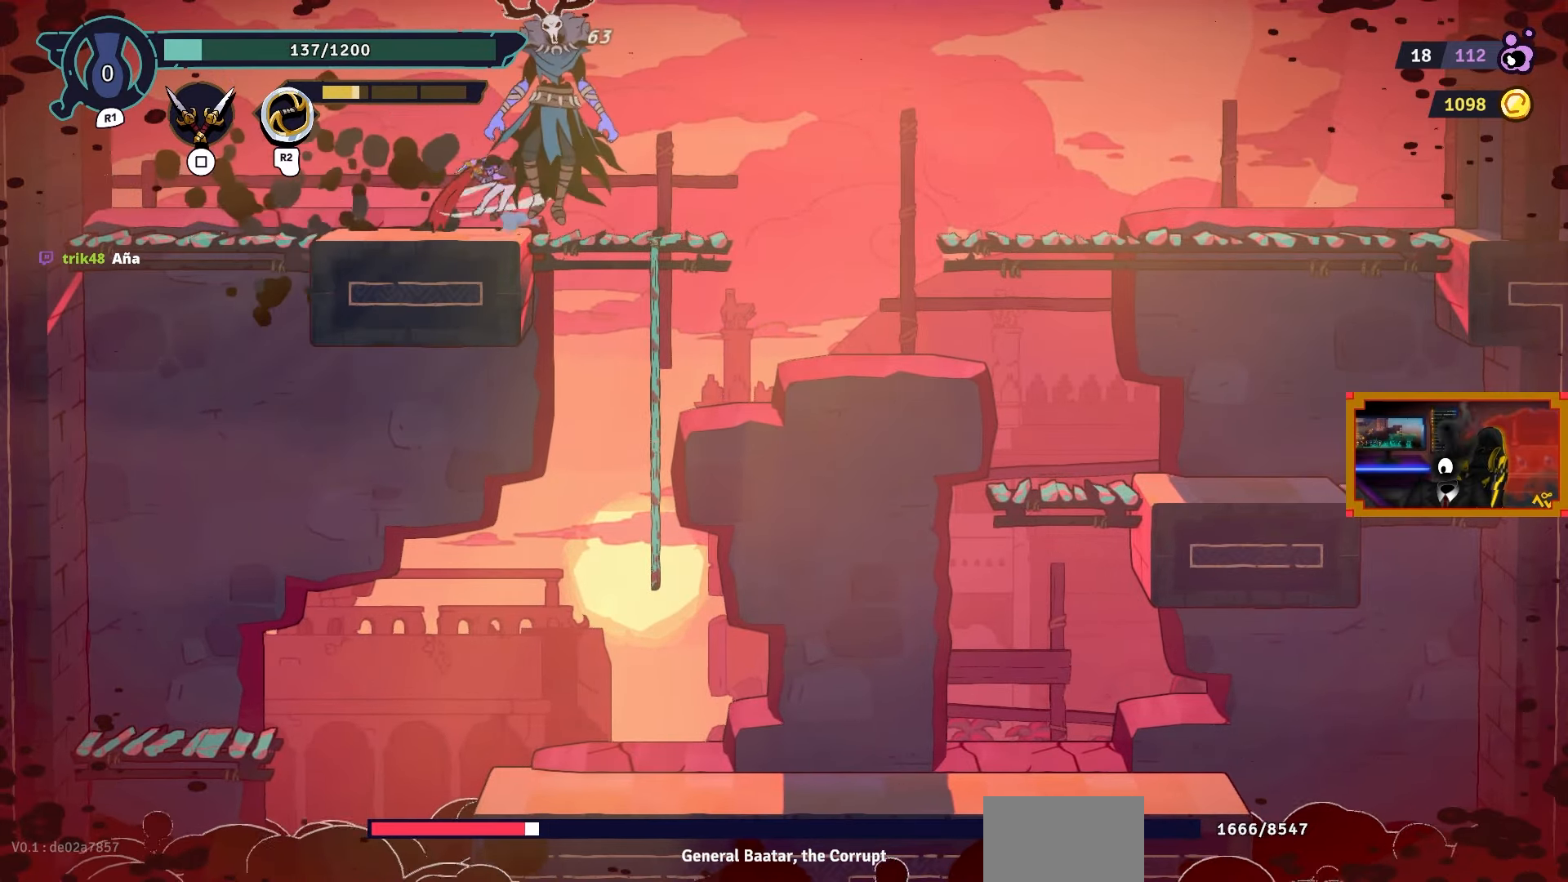
{"buttons": [], "left_stick": "center", "right_stick": "center", "events": [[33, "DPAD_RIGHT", "up"], [33, "SQUARE", "down"], [133, "SQUARE", "up"], [183, "SQUARE", "down"], [283, "SQUARE", "up"], [333, "SQUARE", "down"], [433, "SQUARE", "up"]]}
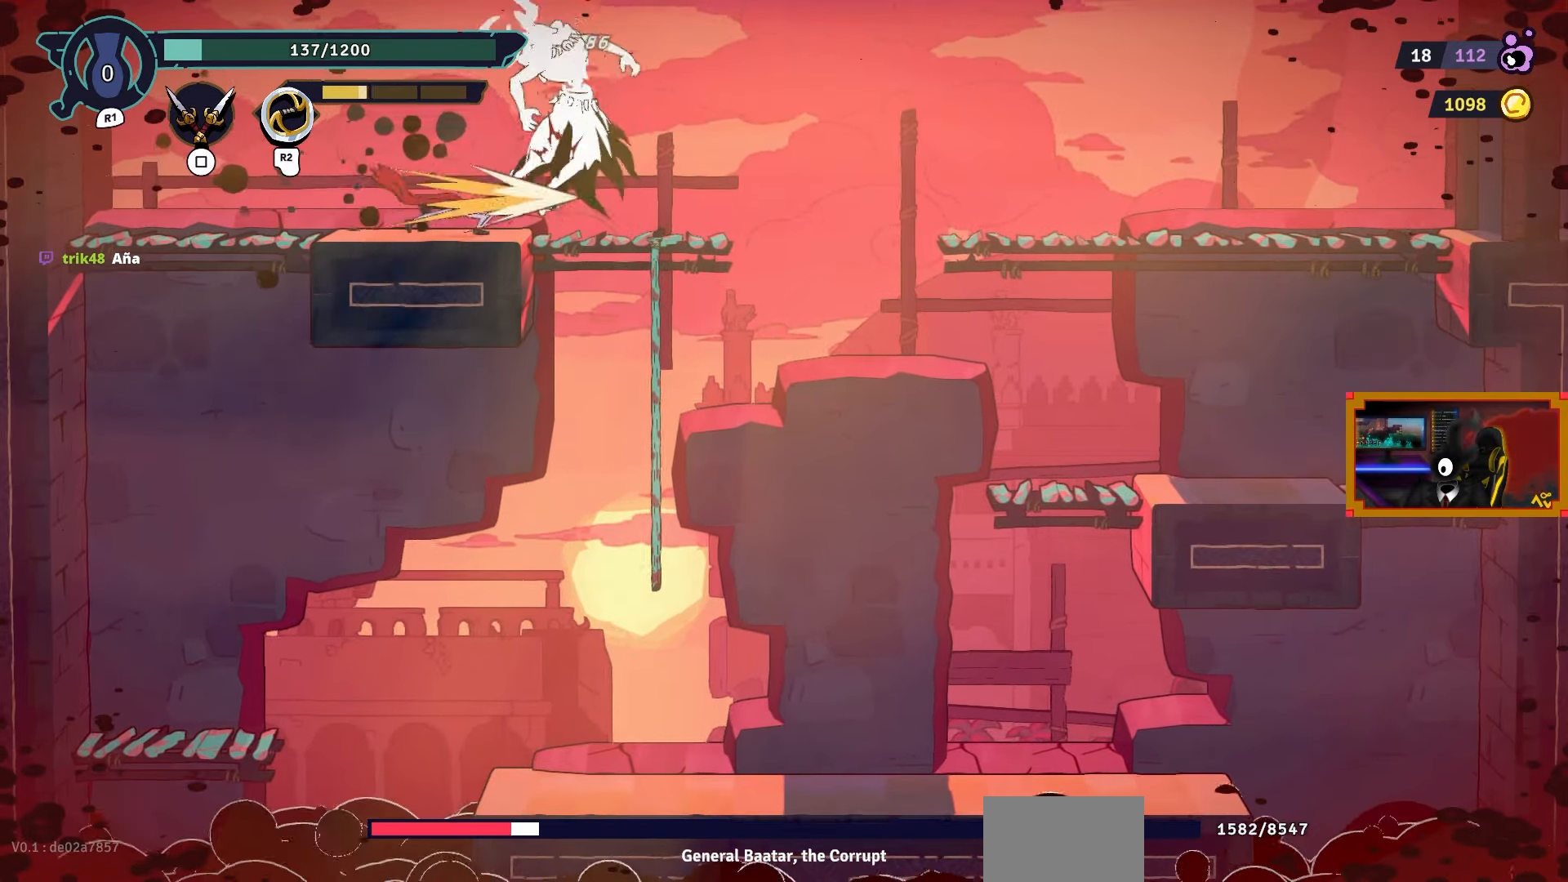
{"buttons": ["SQUARE"], "left_stick": "center", "right_stick": "center", "events": [[17, "SQUARE", "down"], [117, "SQUARE", "up"], [167, "SQUARE", "down"], [267, "SQUARE", "up"], [333, "SQUARE", "down"], [433, "SQUARE", "up"], [483, "SQUARE", "down"]]}
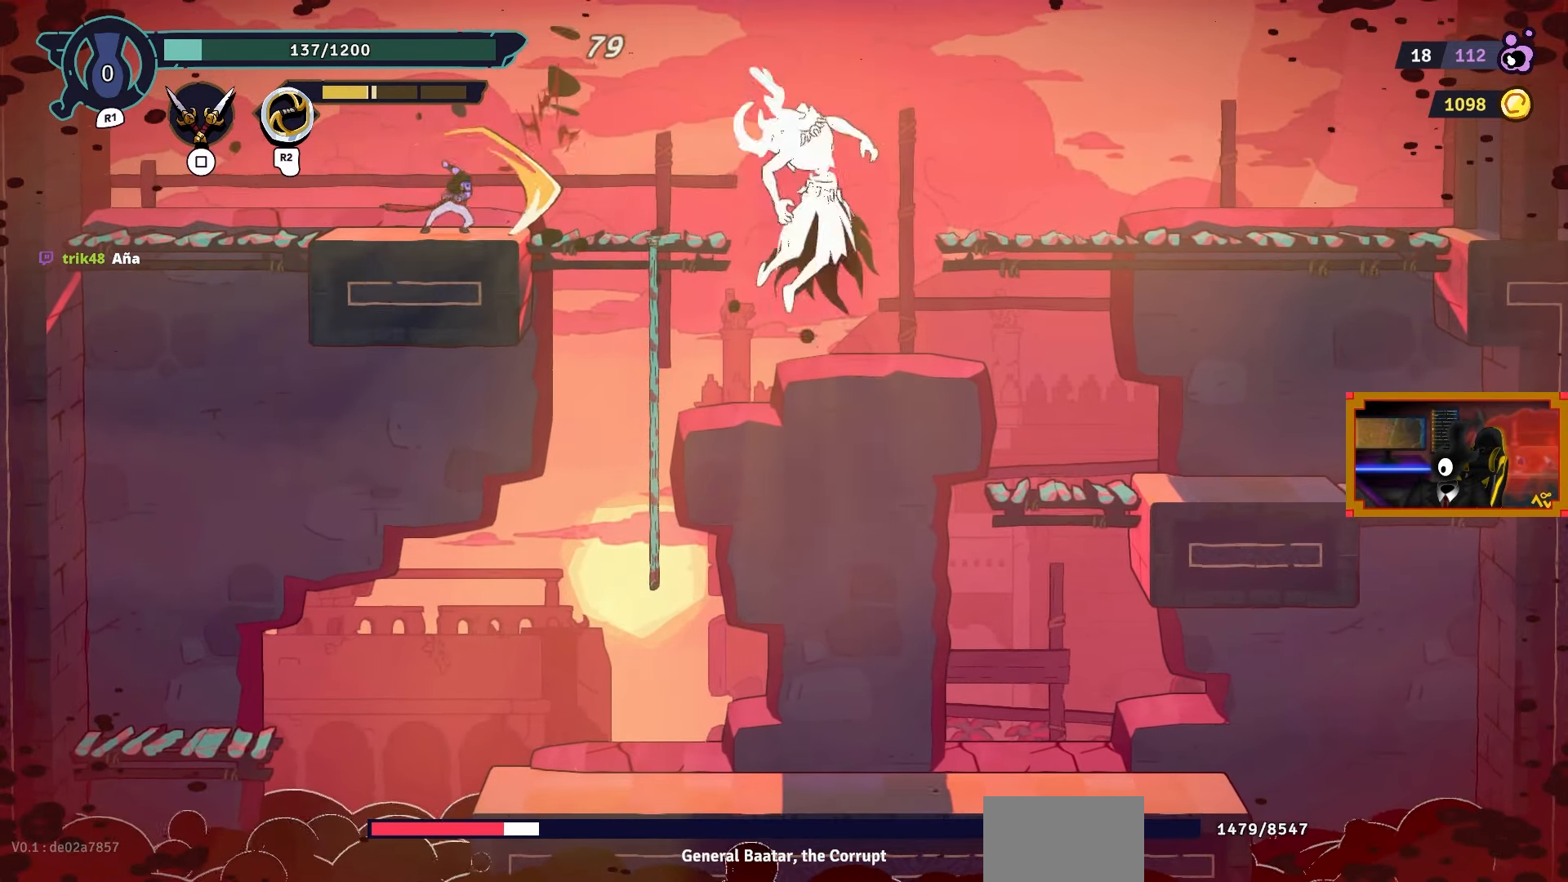
{"buttons": [], "left_stick": "center", "right_stick": "center", "events": [[83, "SQUARE", "up"], [167, "SQUARE", "down"], [267, "SQUARE", "up"]]}
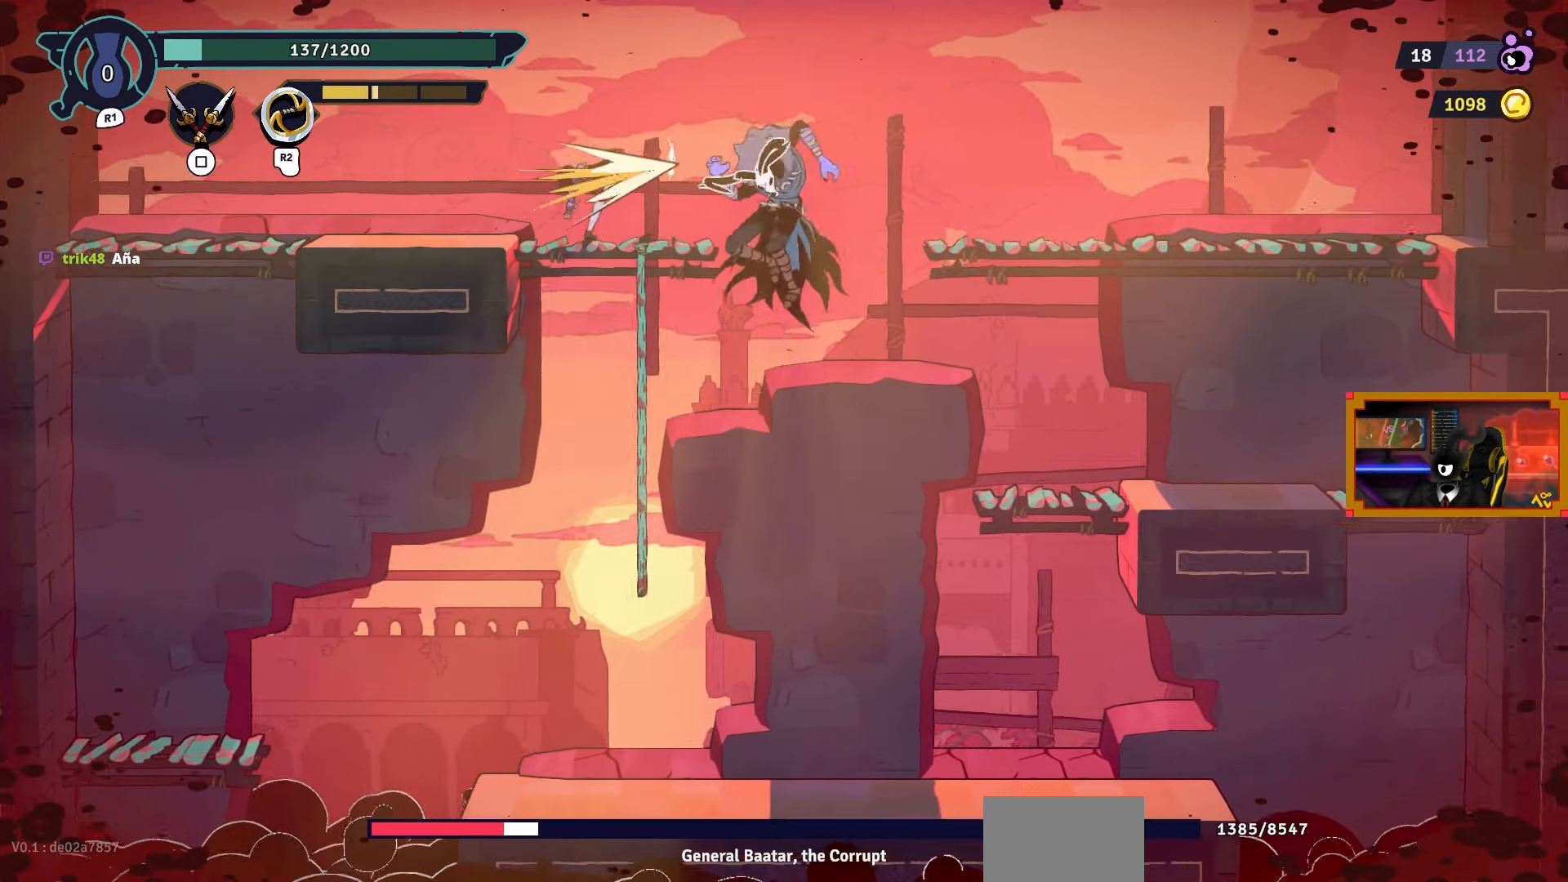
{"buttons": ["DPAD_LEFT"], "left_stick": "center", "right_stick": "center", "events": [[67, "DPAD_LEFT", "down"], [283, "CIRCLE", "down"], [417, "CIRCLE", "up"]]}
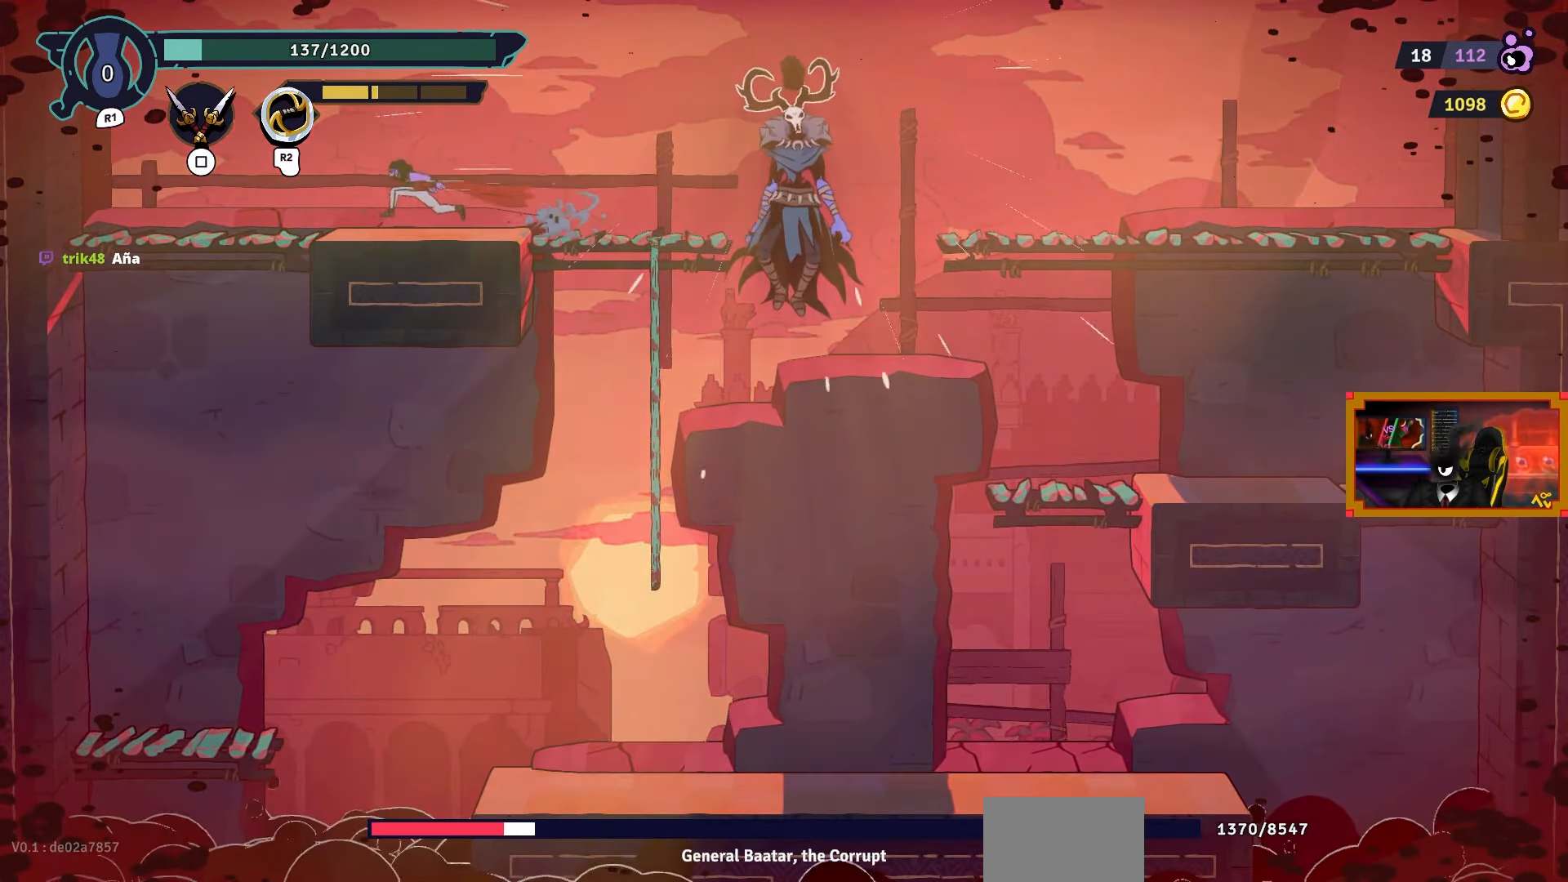
{"buttons": [], "left_stick": "center", "right_stick": "center", "events": [[167, "DPAD_LEFT", "up"], [217, "DPAD_RIGHT", "down"], [333, "R2", "down"], [467, "R2", "up"], [483, "DPAD_RIGHT", "up"]]}
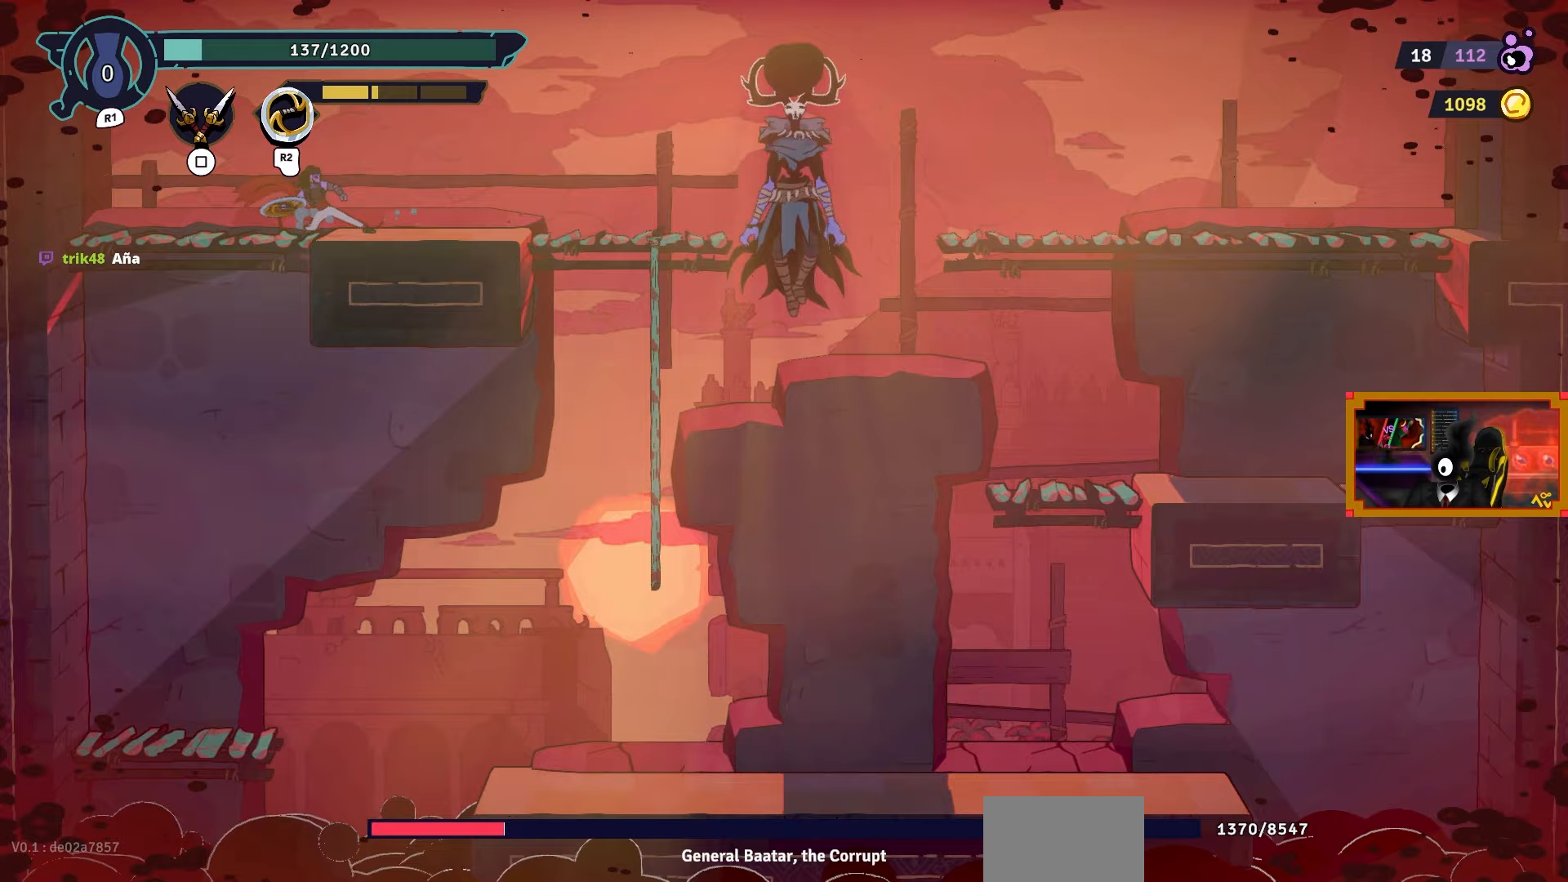
{"buttons": [], "left_stick": "center", "right_stick": "center", "events": []}
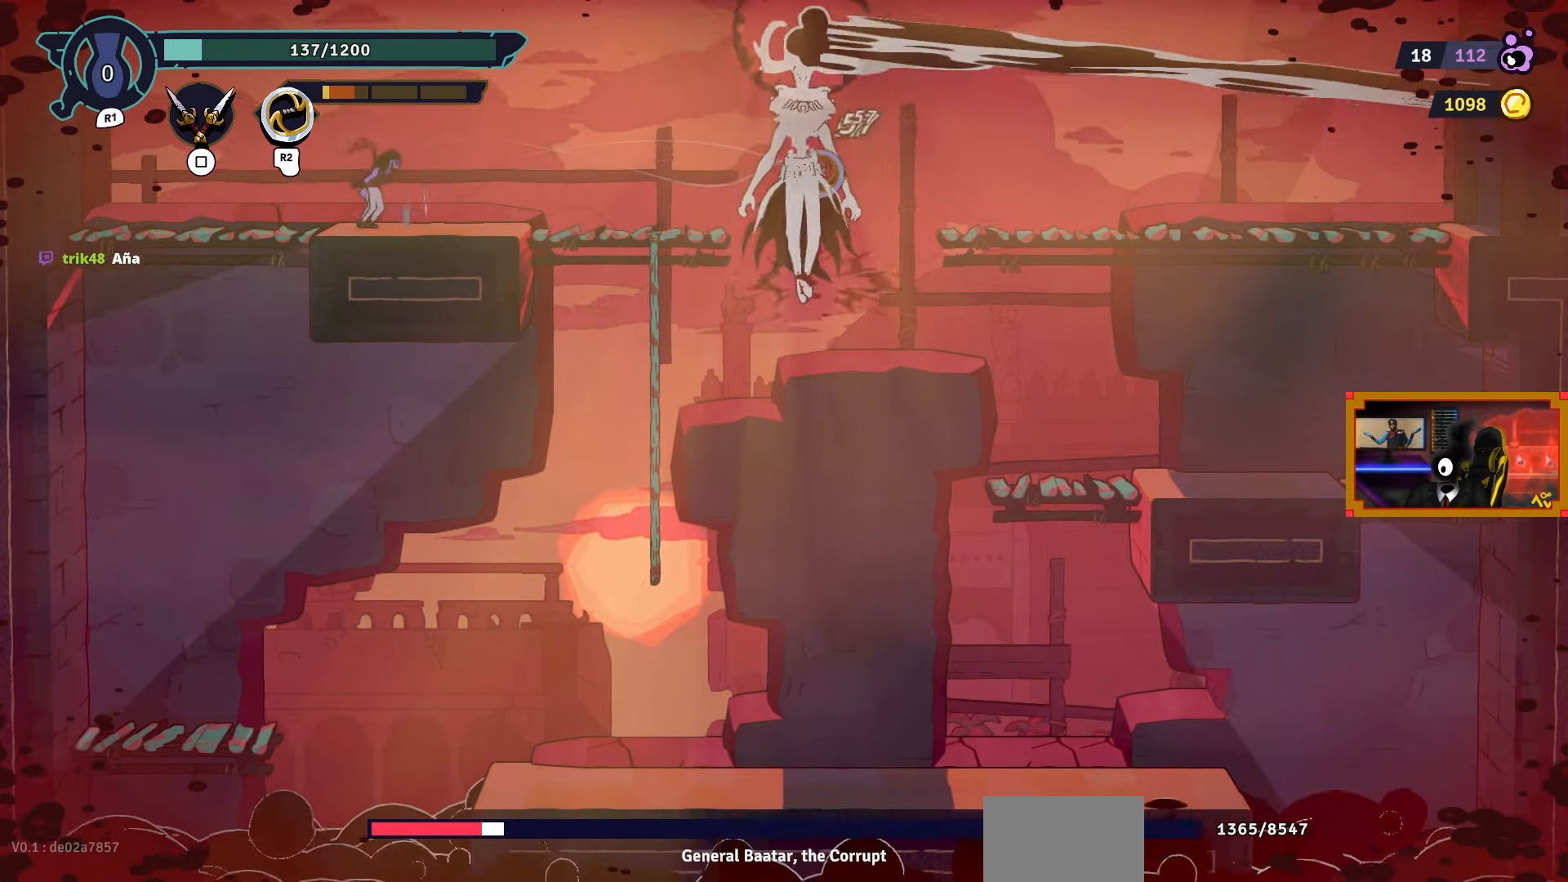
{"buttons": ["DPAD_LEFT"], "left_stick": "center", "right_stick": "center", "events": [[367, "DPAD_LEFT", "down"]]}
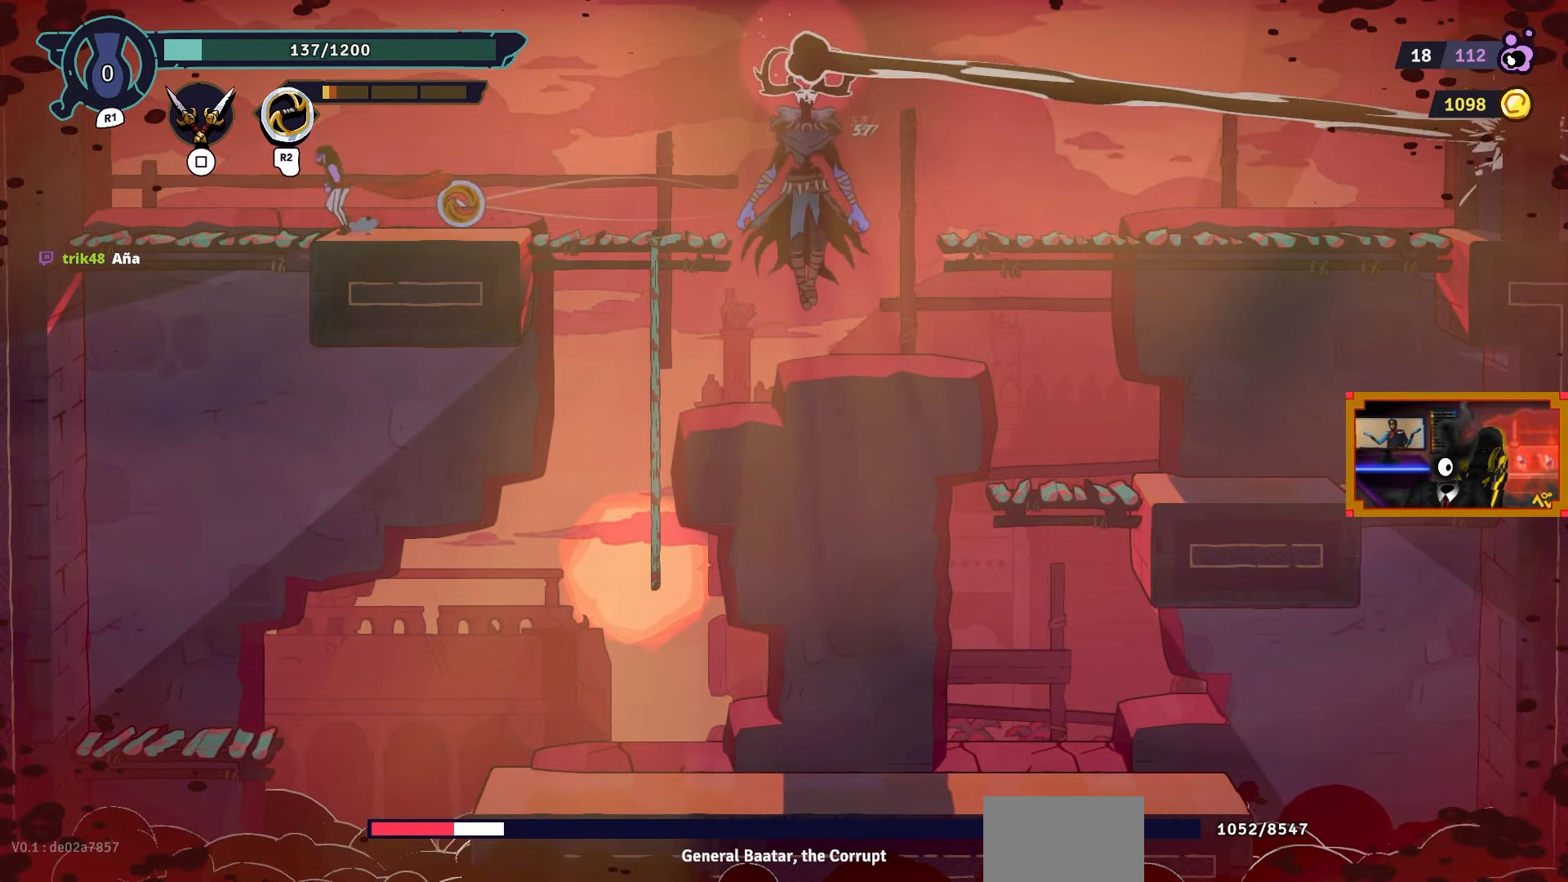
{"buttons": ["DPAD_LEFT"], "left_stick": "center", "right_stick": "center", "events": [[17, "DPAD_LEFT", "up"], [33, "DPAD_LEFT", "down"], [267, "DPAD_DOWN", "down"], [333, "CROSS", "down"], [333, "DPAD_LEFT", "up"], [433, "CROSS", "up"], [433, "DPAD_LEFT", "down"], [467, "DPAD_DOWN", "up"]]}
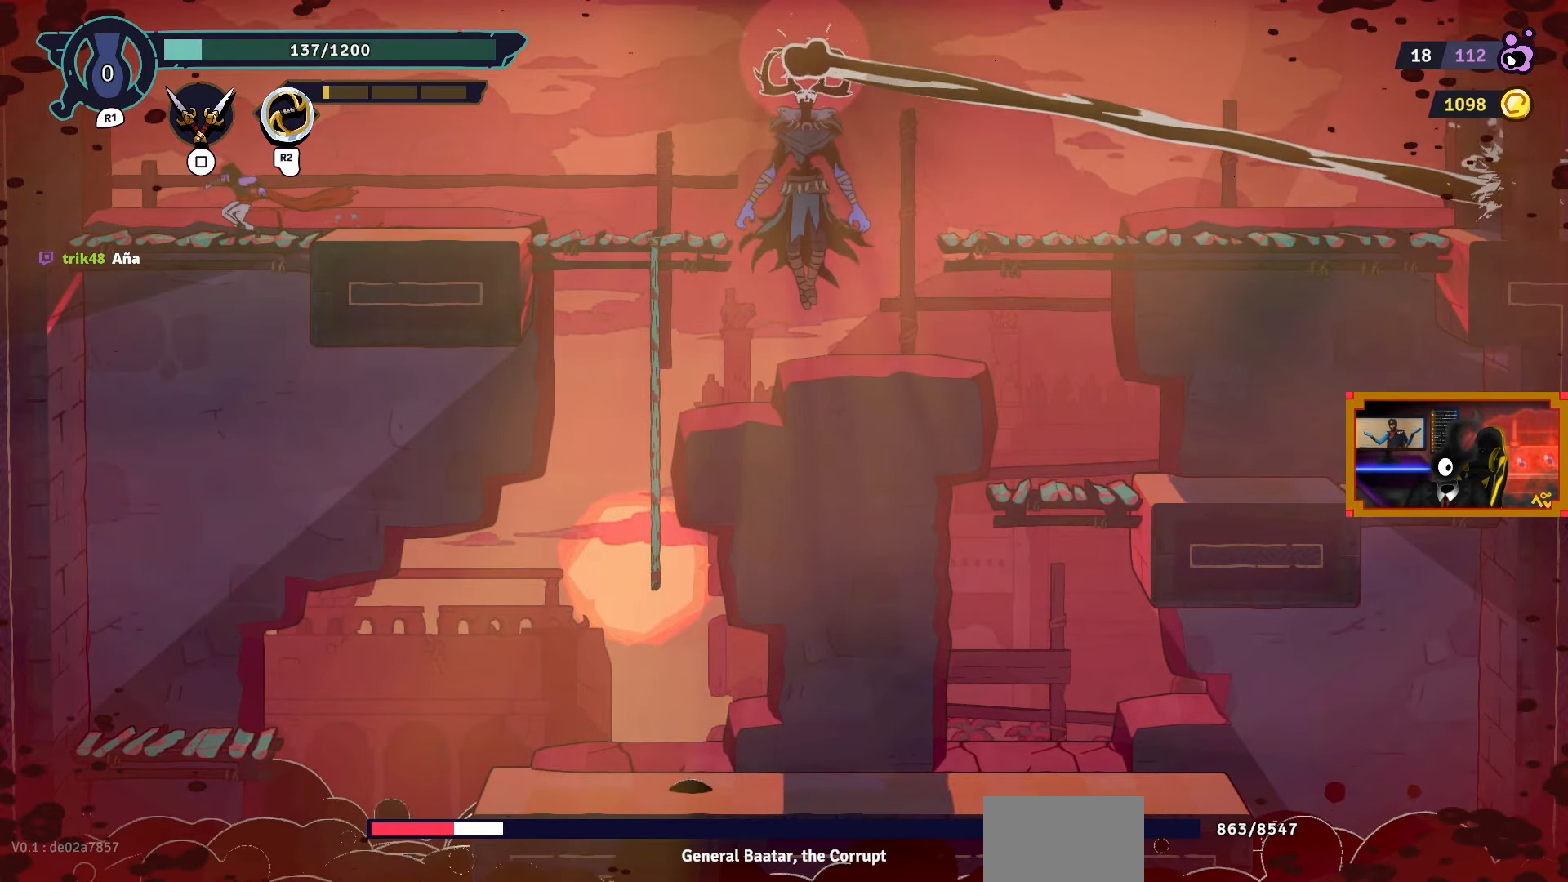
{"buttons": [], "left_stick": "center", "right_stick": "center", "events": [[467, "DPAD_LEFT", "up"]]}
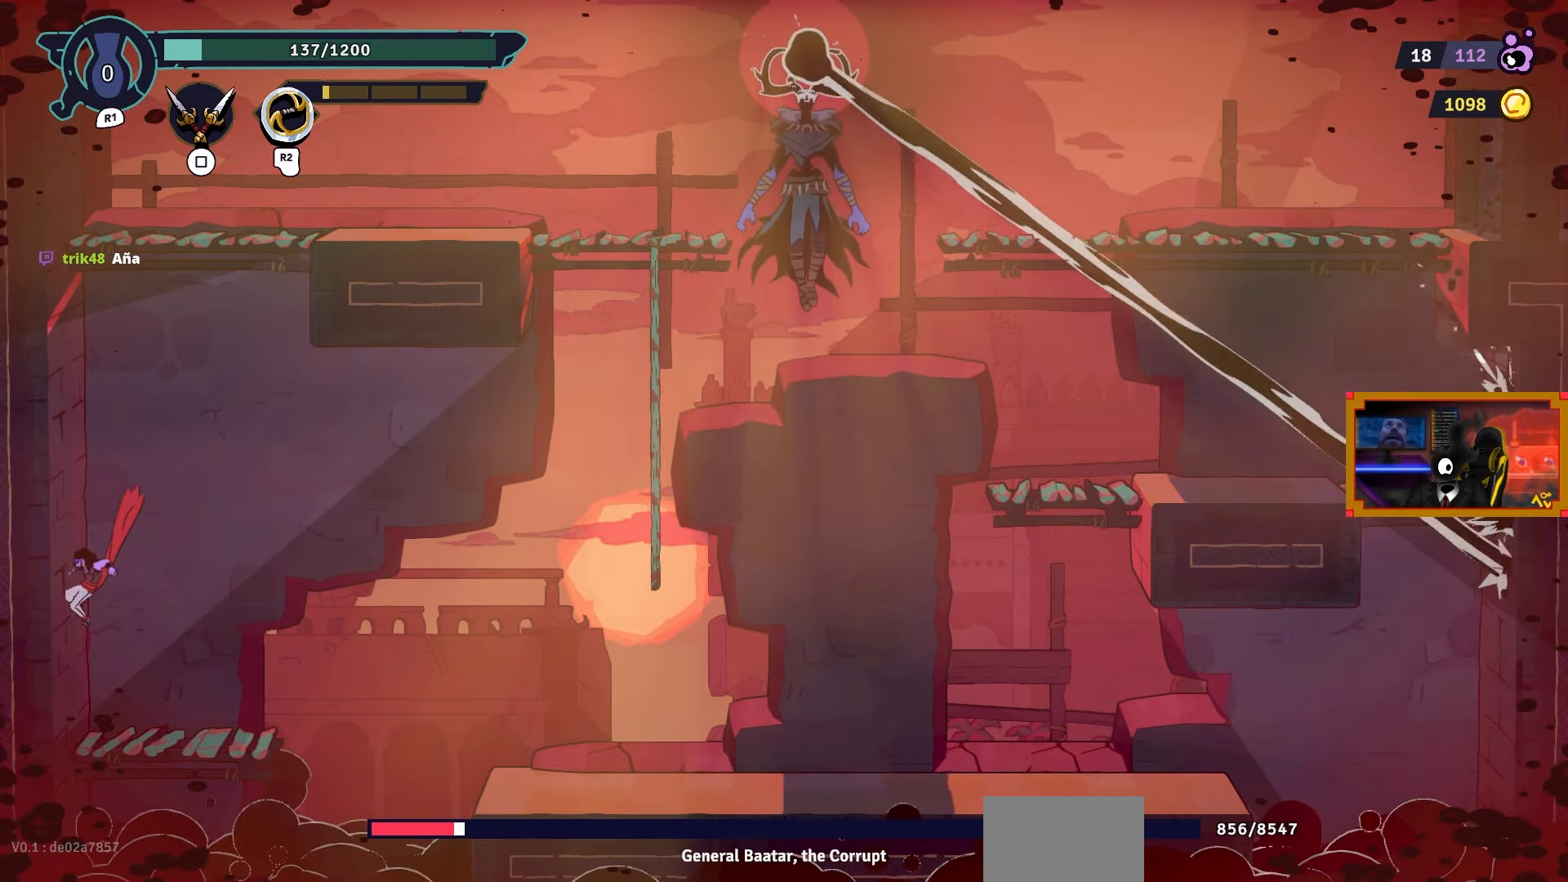
{"buttons": ["L2", "DPAD_UP", "DPAD_LEFT"], "left_stick": "center", "right_stick": "center", "events": [[33, "DPAD_LEFT", "down"], [83, "DPAD_UP", "down"], [83, "L2", "down"], [183, "CROSS", "down"], [467, "CROSS", "up"]]}
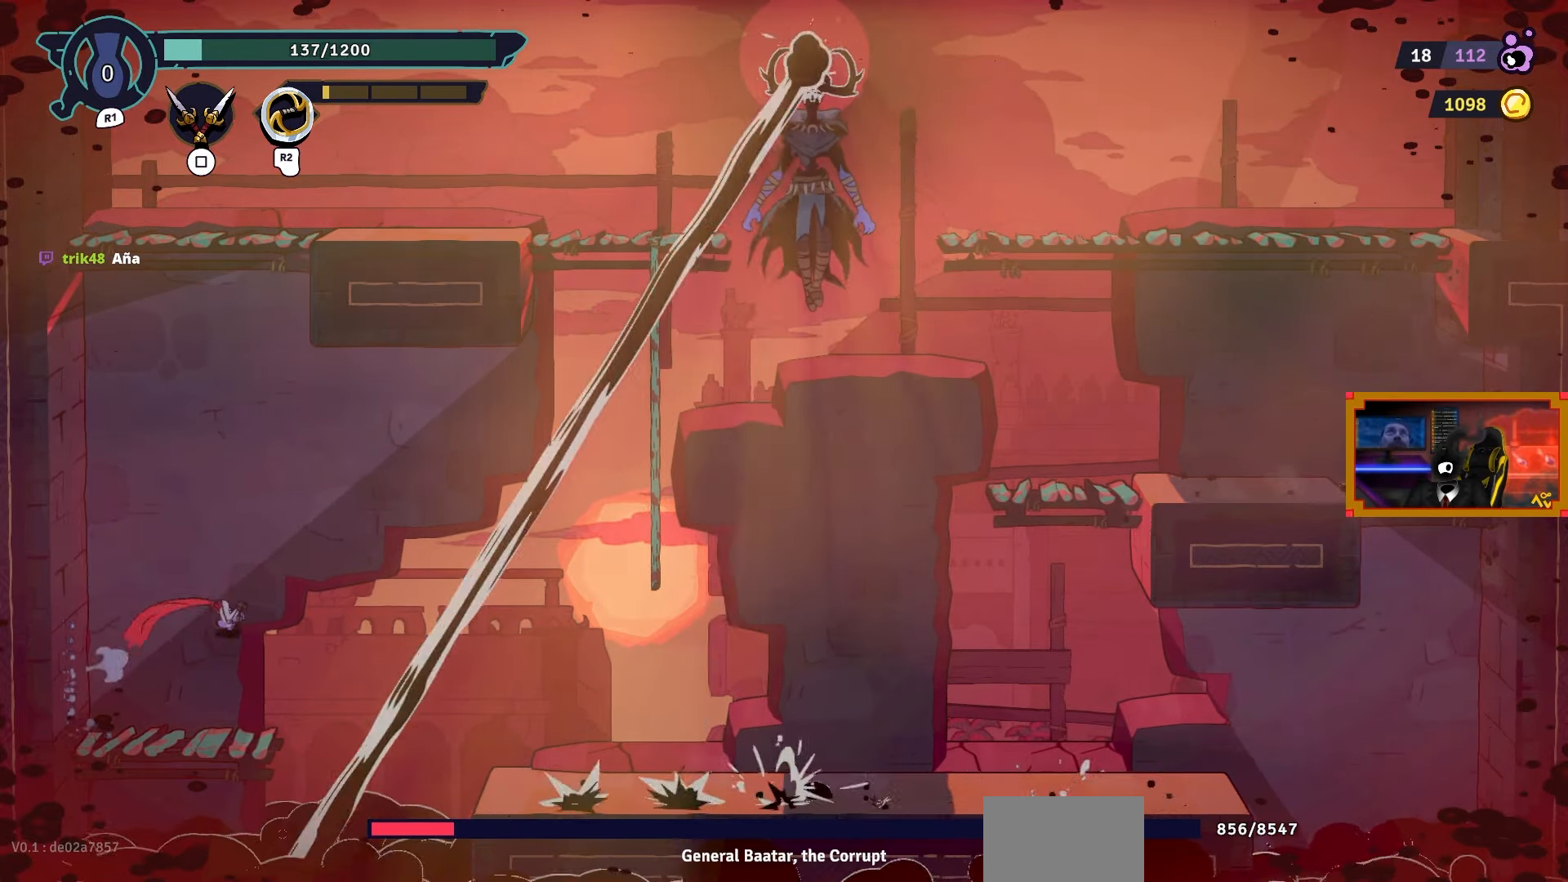
{"buttons": [], "left_stick": "center", "right_stick": "center", "events": [[83, "CROSS", "down"], [217, "CIRCLE", "down"], [283, "CROSS", "up"], [333, "CIRCLE", "up"], [333, "L2", "up"], [417, "DPAD_LEFT", "up"], [433, "DPAD_UP", "up"]]}